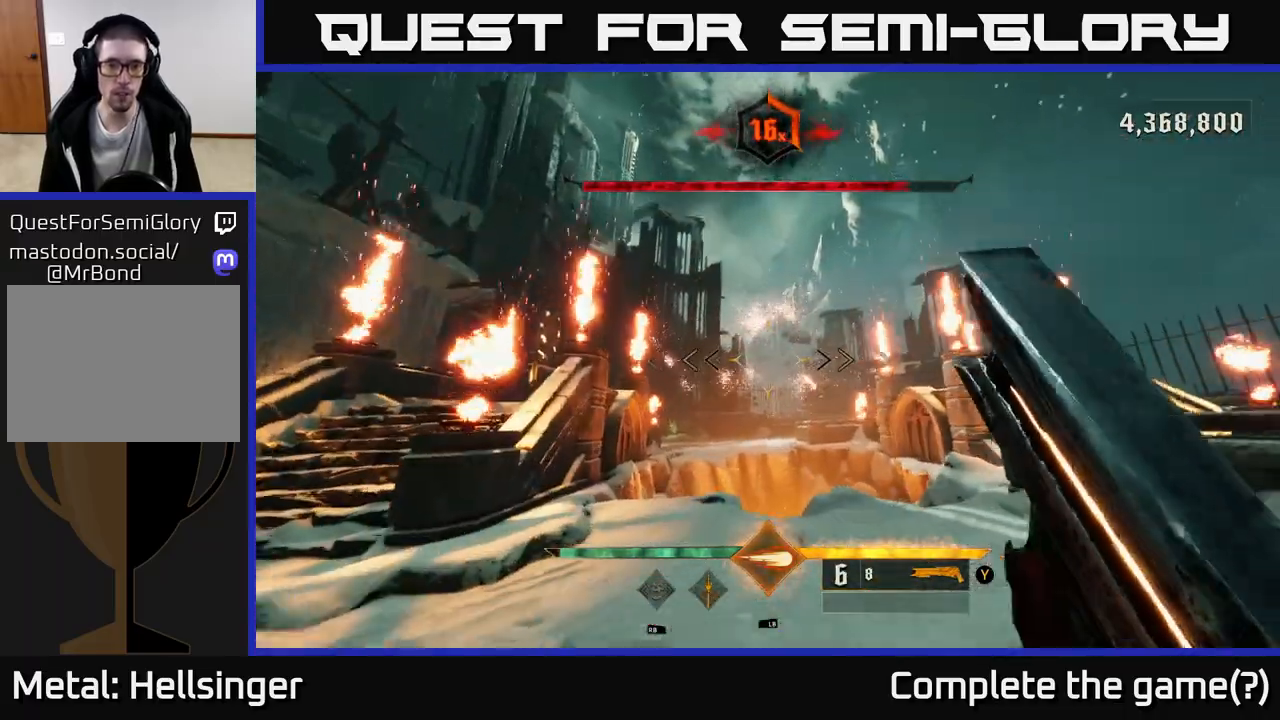
Gameplay with a controller (Xbox layout); each line is a JSON object with the inputs held at the frame after it. "events" lists button and stick changes between this image and that frame as [ms after this image, input, new state], when the widget could be followed in between.
{"buttons": [], "left_stick": "down-right", "right_stick": "center", "events": [[267, "X", "down"], [300, "left_stick", "down-left"], [333, "X", "up"], [500, "left_stick", "down-right"]]}
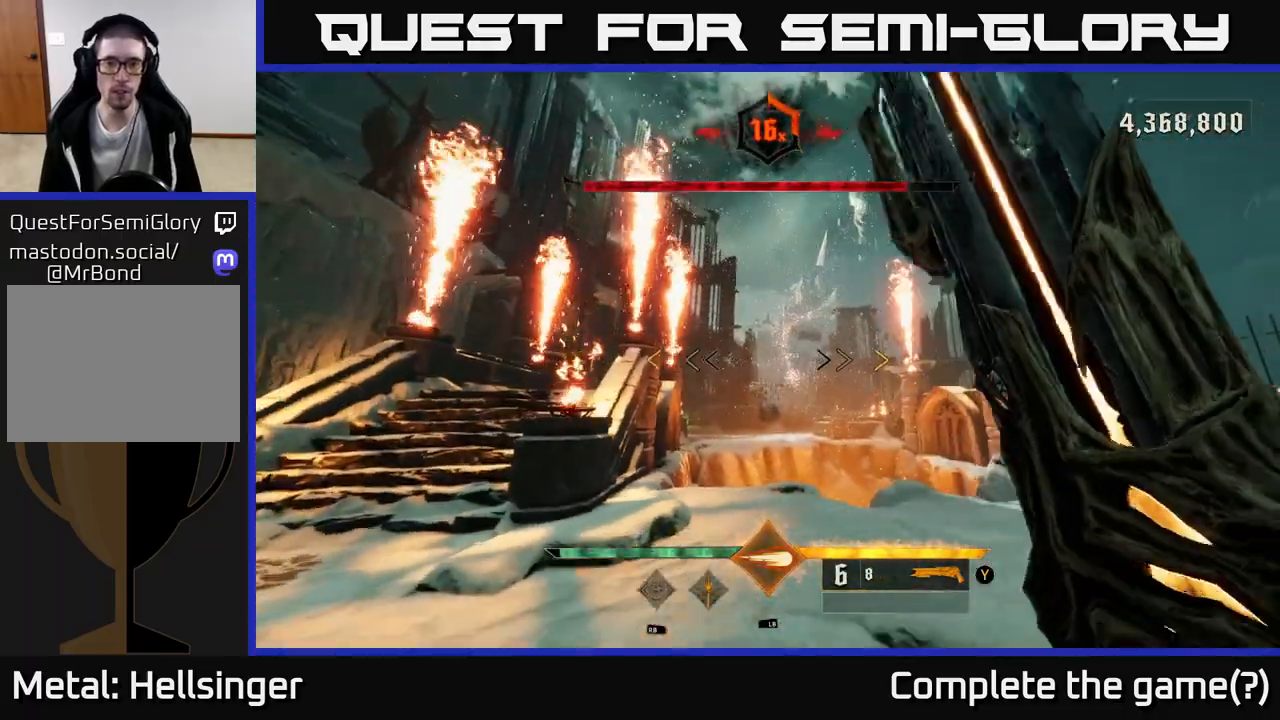
{"buttons": [], "left_stick": "center", "right_stick": "center", "events": [[433, "left_stick", "center"]]}
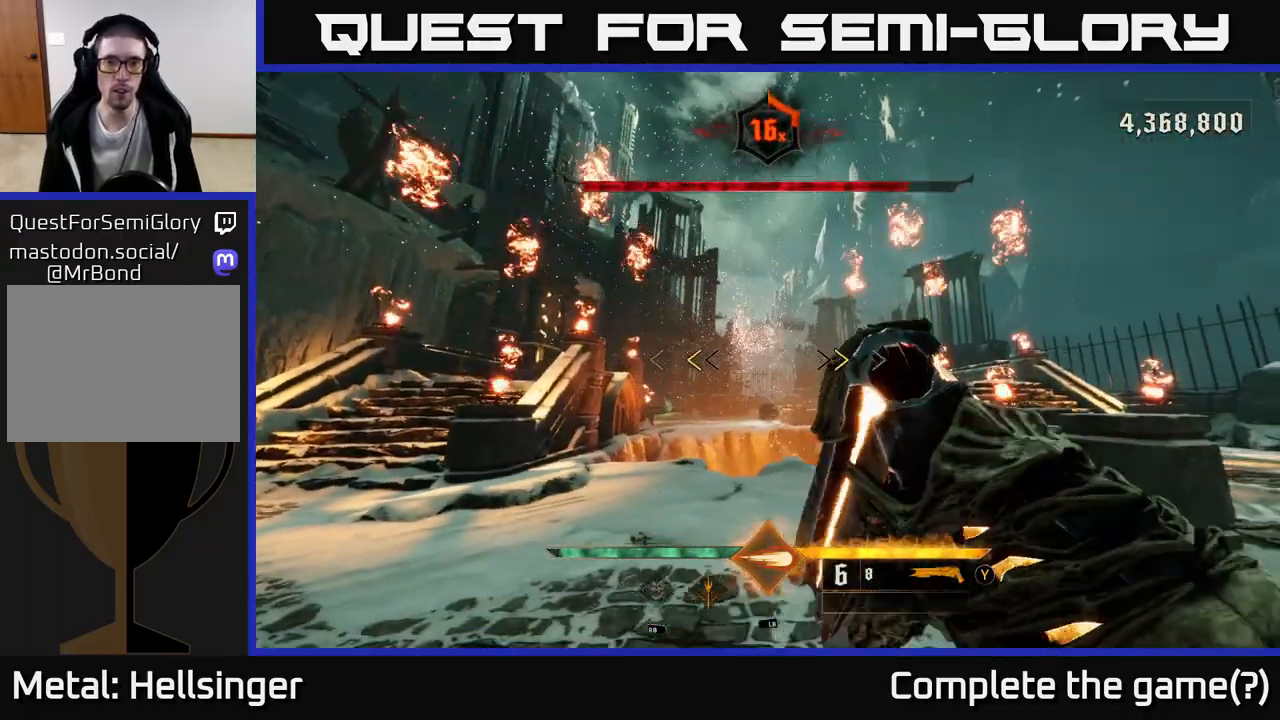
{"buttons": [], "left_stick": "left", "right_stick": "down-right", "events": [[250, "X", "down"], [283, "left_stick", "down-left"], [317, "X", "up"], [400, "left_stick", "left"], [467, "right_stick", "down-right"]]}
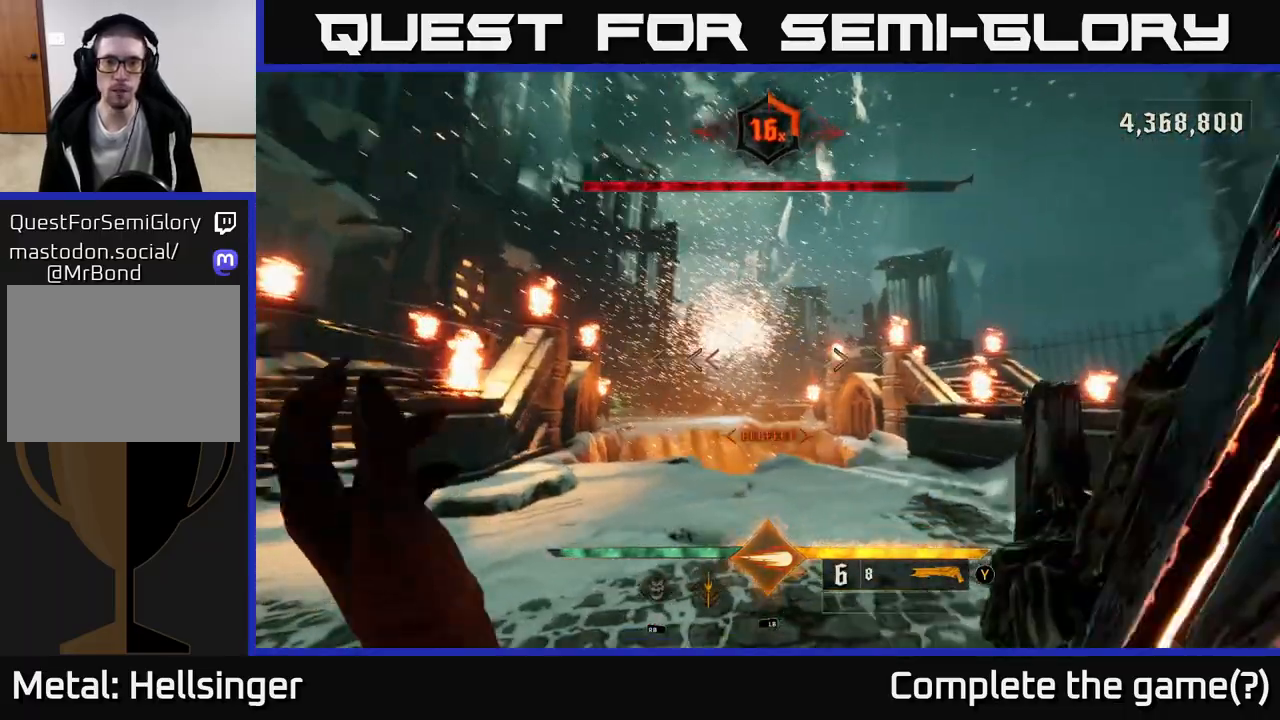
{"buttons": [], "left_stick": "up-left", "right_stick": "center", "events": [[167, "right_stick", "center"], [300, "A", "down"], [367, "left_stick", "up-left"], [417, "A", "up"]]}
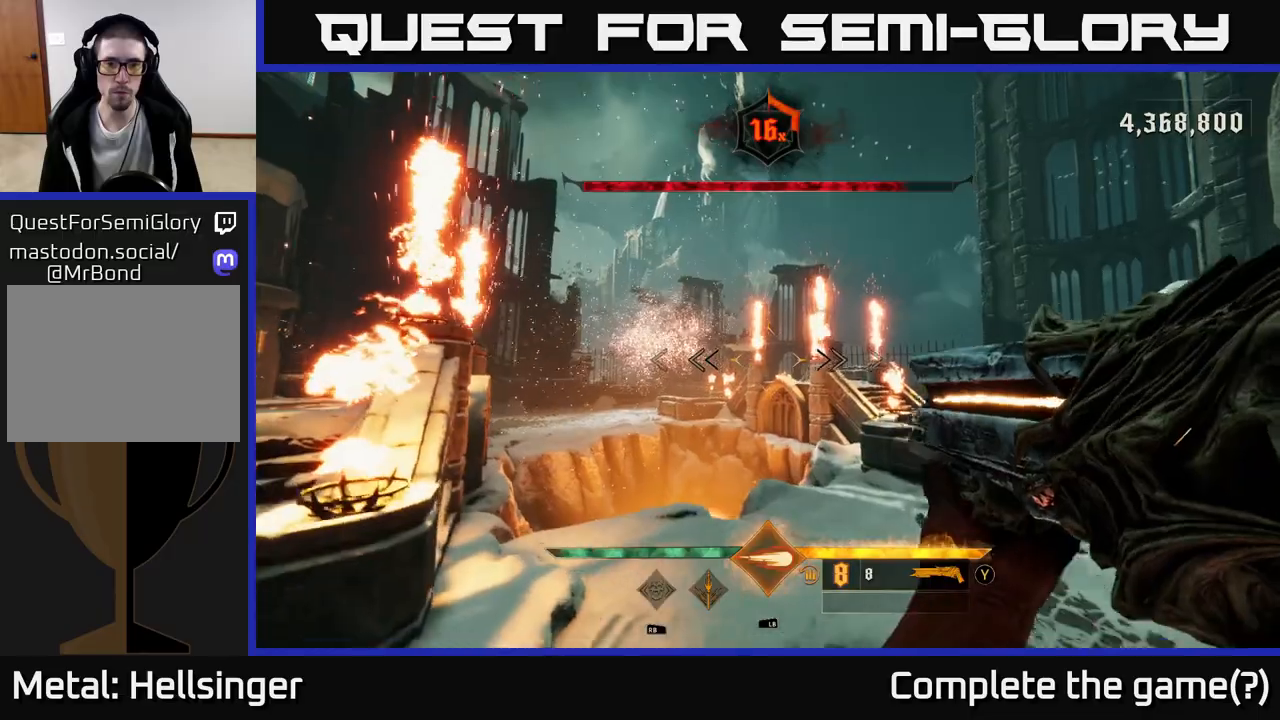
{"buttons": [], "left_stick": "right", "right_stick": "right", "events": [[33, "left_stick", "left"], [217, "A", "down"], [233, "left_stick", "down"], [283, "left_stick", "right"], [300, "A", "up"], [400, "right_stick", "right"]]}
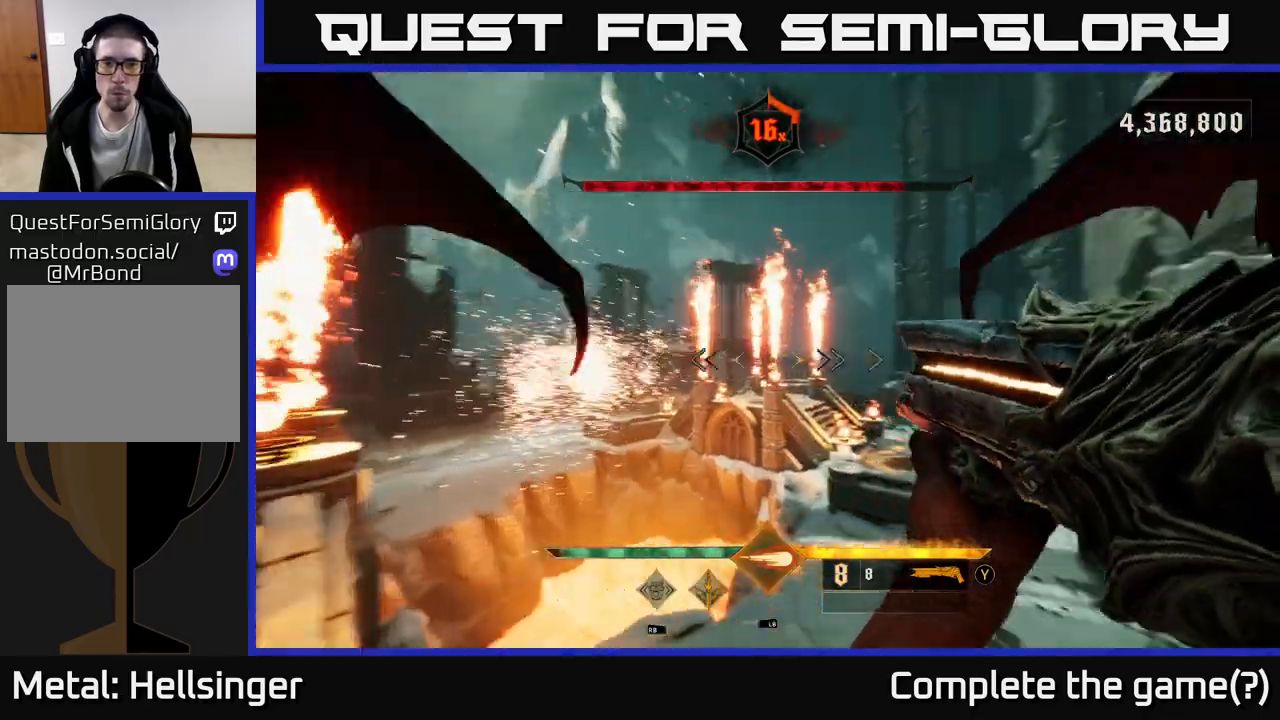
{"buttons": [], "left_stick": "up-right", "right_stick": "center", "events": [[167, "left_stick", "up"], [167, "right_stick", "center"], [300, "left_stick", "up-right"]]}
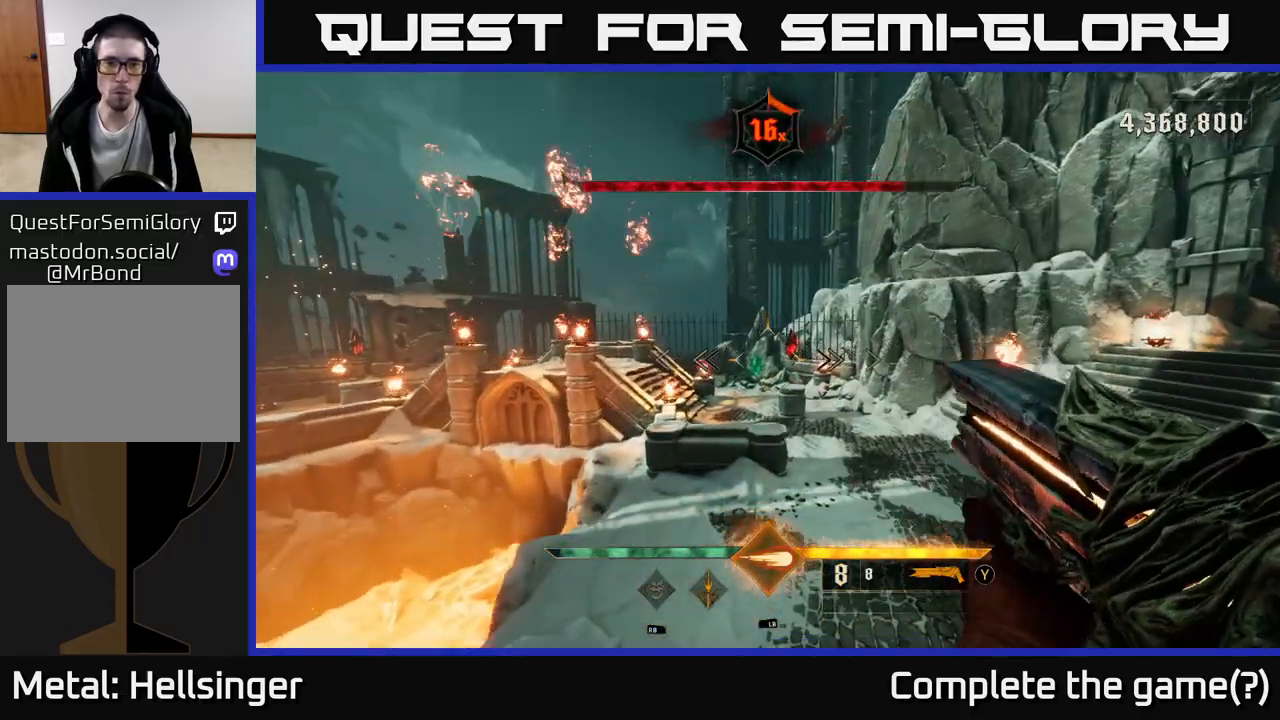
{"buttons": [], "left_stick": "right", "right_stick": "left", "events": [[167, "right_stick", "up-left"], [233, "right_stick", "center"], [383, "right_stick", "left"], [417, "left_stick", "right"]]}
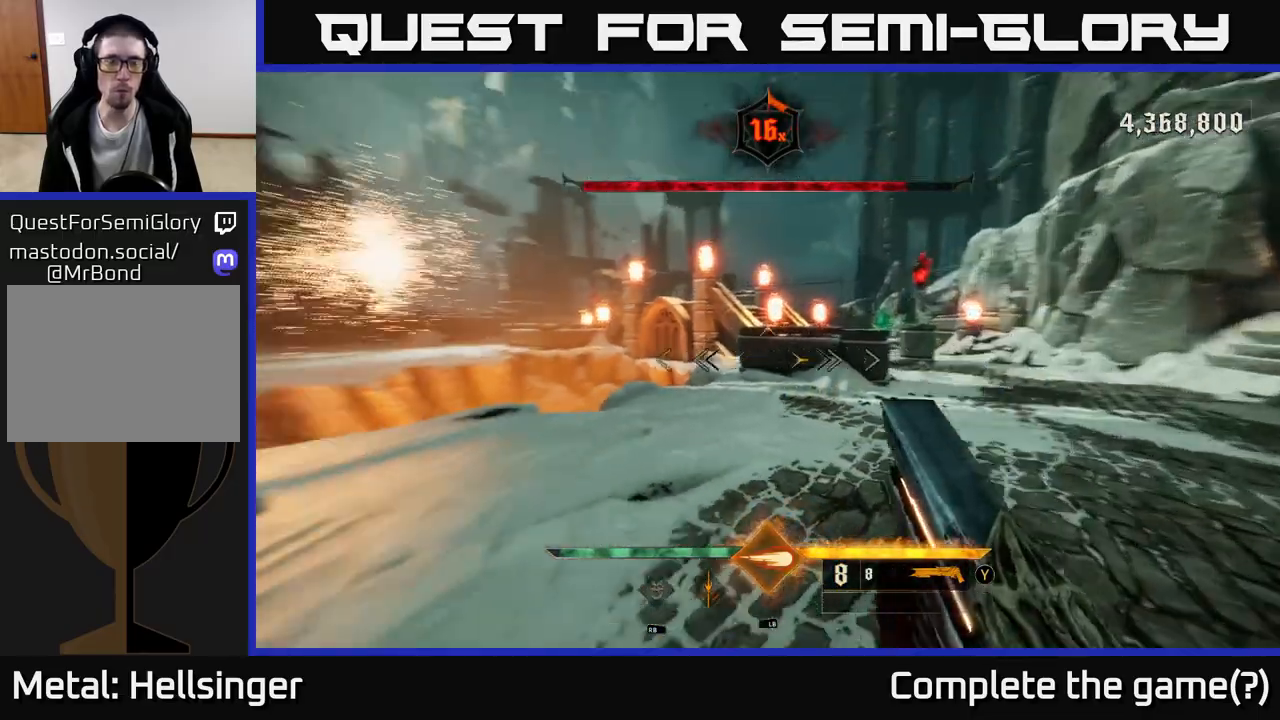
{"buttons": [], "left_stick": "right", "right_stick": "center", "events": [[17, "left_stick", "down-right"], [350, "left_stick", "right"], [433, "right_stick", "center"]]}
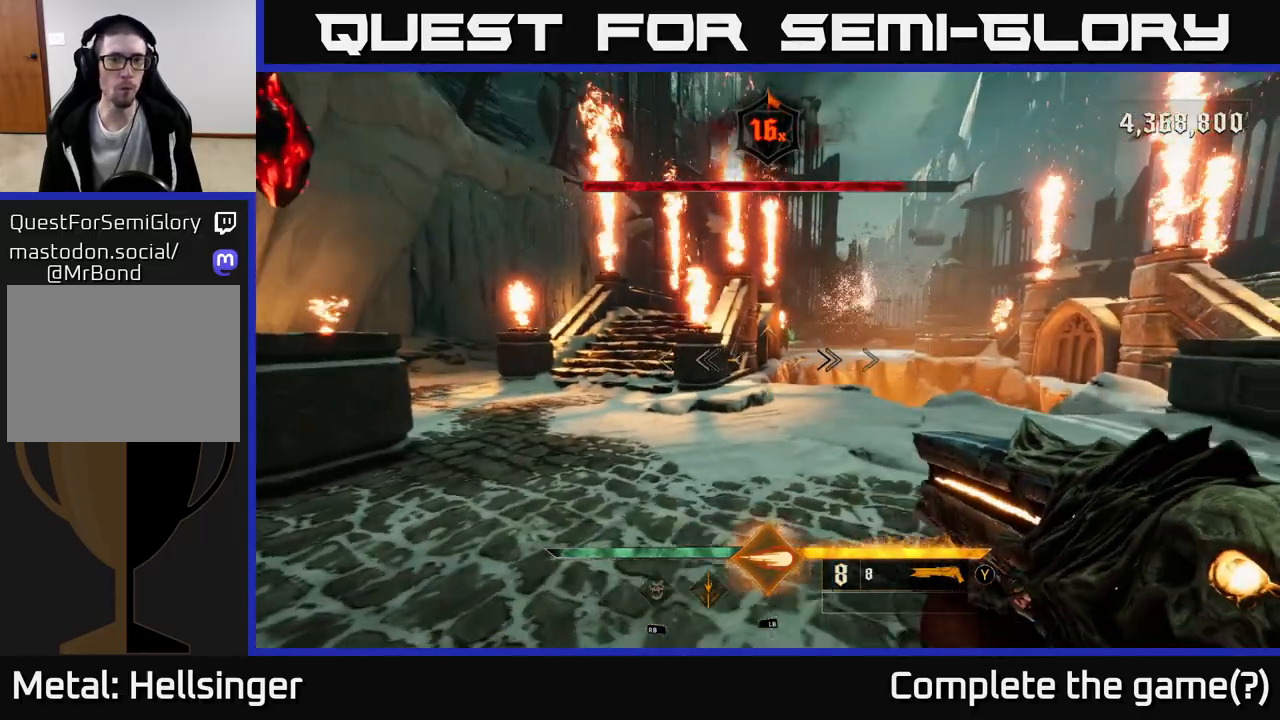
{"buttons": ["Y"], "left_stick": "center", "right_stick": "center", "events": [[33, "left_stick", "up"], [233, "right_stick", "up-left"], [283, "left_stick", "up-left"], [300, "right_stick", "center"], [500, "Y", "down"], [500, "left_stick", "center"]]}
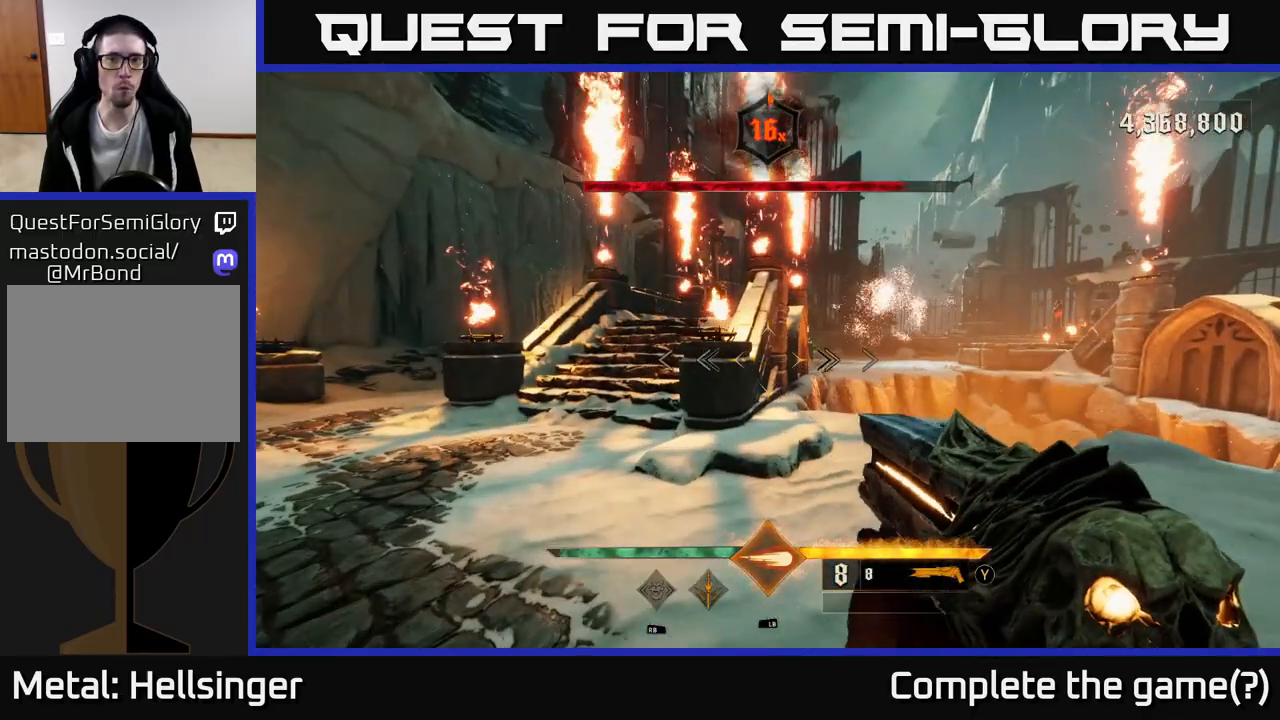
{"buttons": [], "left_stick": "down-right", "right_stick": "center", "events": [[83, "Y", "up"], [117, "left_stick", "down-right"]]}
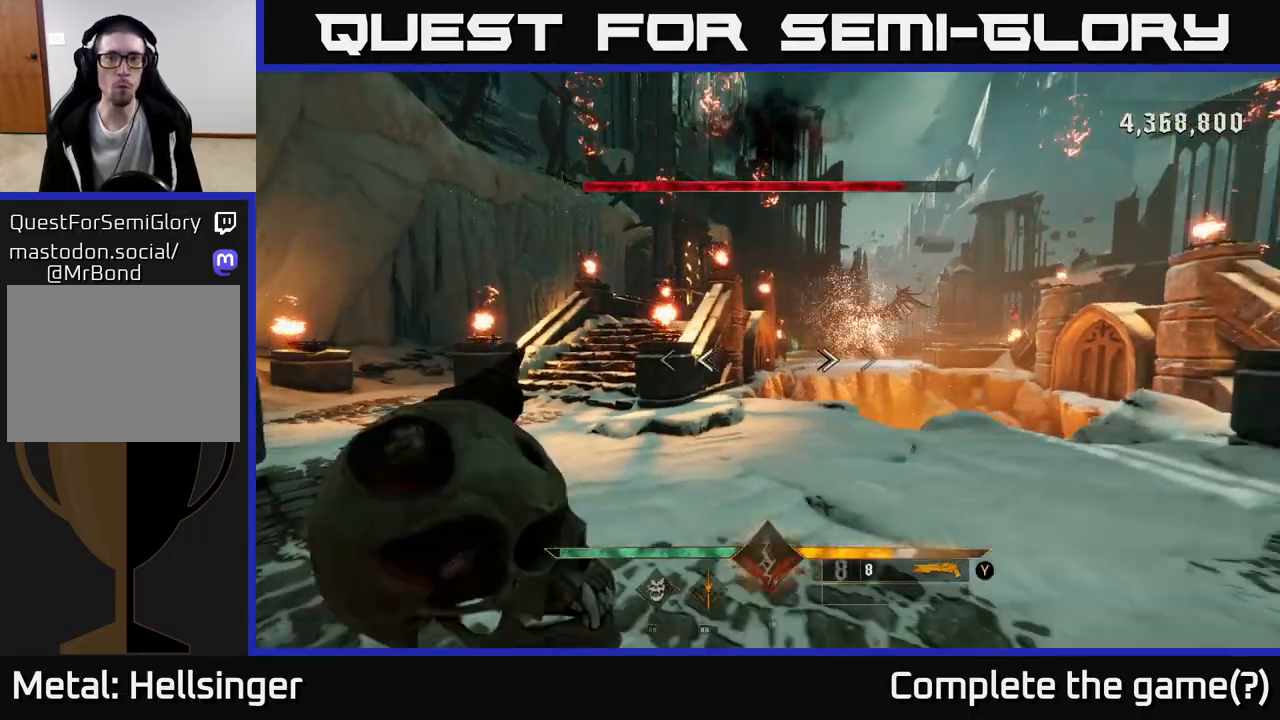
{"buttons": [], "left_stick": "down-right", "right_stick": "center", "events": [[167, "R2", "down"], [300, "R2", "up"]]}
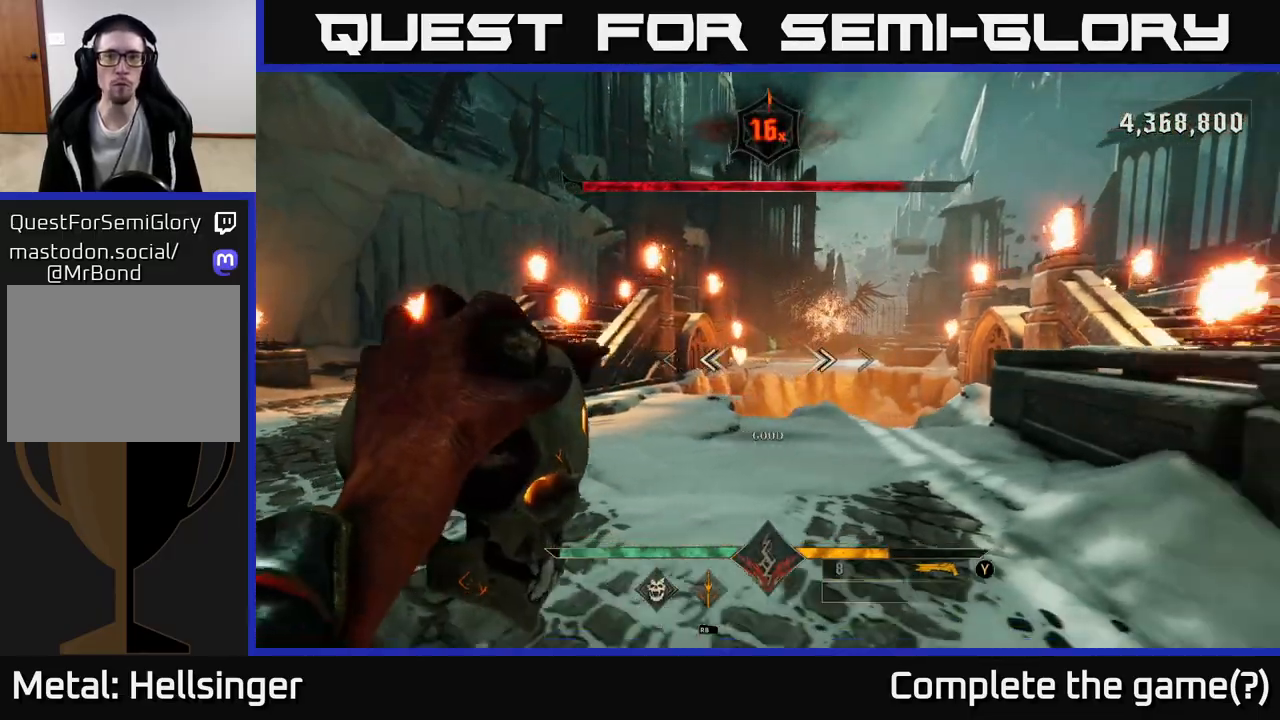
{"buttons": [], "left_stick": "up-left", "right_stick": "center", "events": [[17, "left_stick", "right"], [100, "R2", "down"], [183, "R2", "up"], [267, "left_stick", "up"], [283, "right_stick", "up-right"], [350, "left_stick", "up-left"], [417, "right_stick", "center"]]}
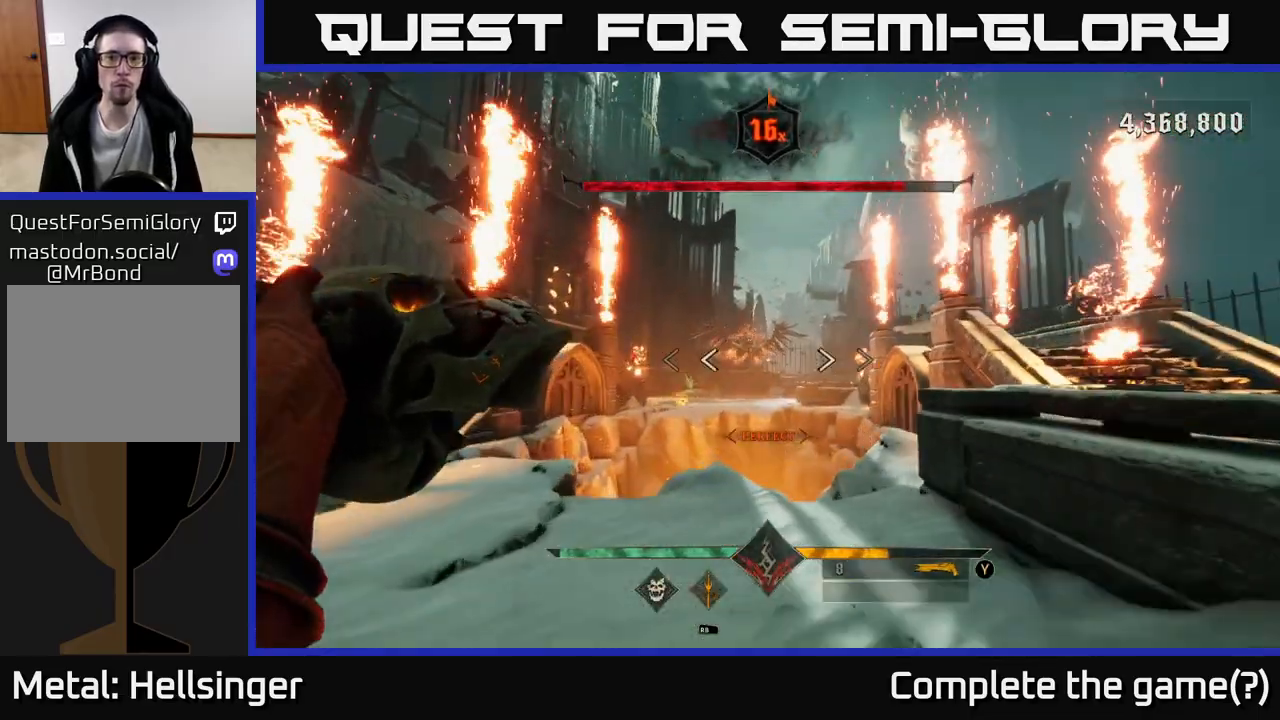
{"buttons": [], "left_stick": "left", "right_stick": "center", "events": [[50, "R2", "down"], [67, "left_stick", "left"], [100, "R2", "up"], [300, "right_stick", "up-right"], [417, "right_stick", "center"]]}
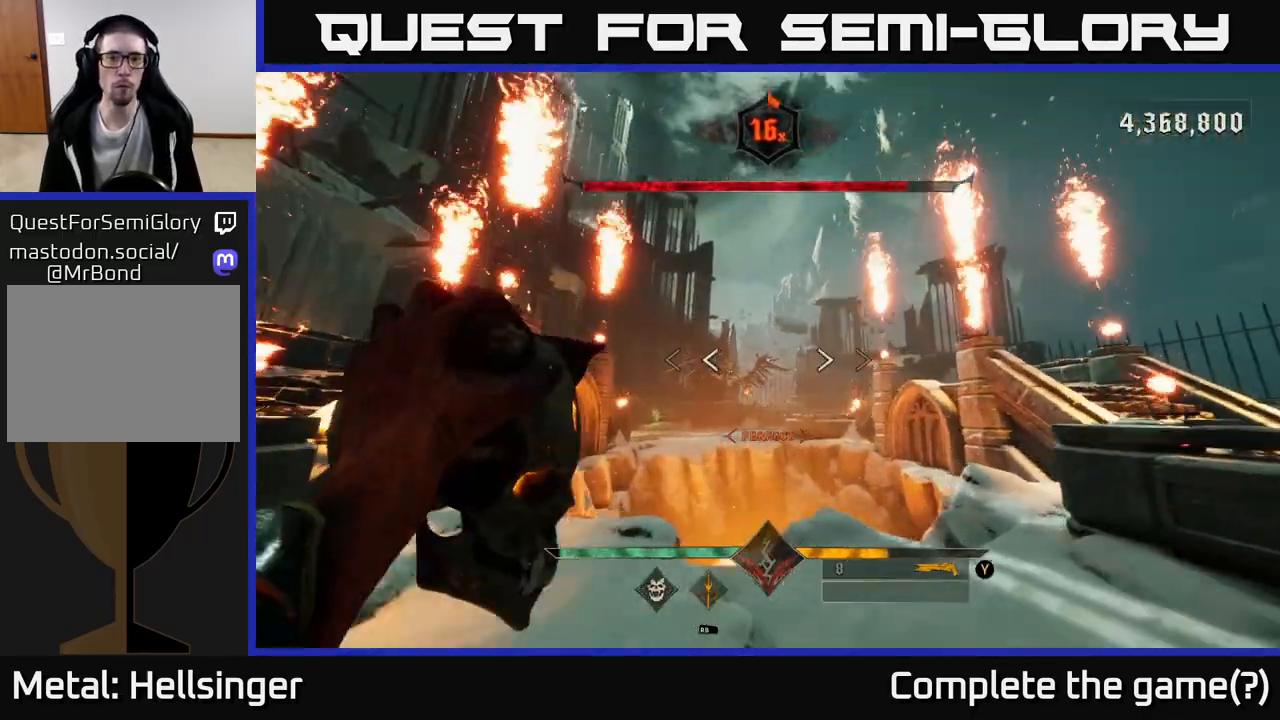
{"buttons": [], "left_stick": "up", "right_stick": "center", "events": [[17, "R2", "down"], [67, "R2", "up"], [217, "right_stick", "down"], [333, "left_stick", "up"], [333, "right_stick", "center"]]}
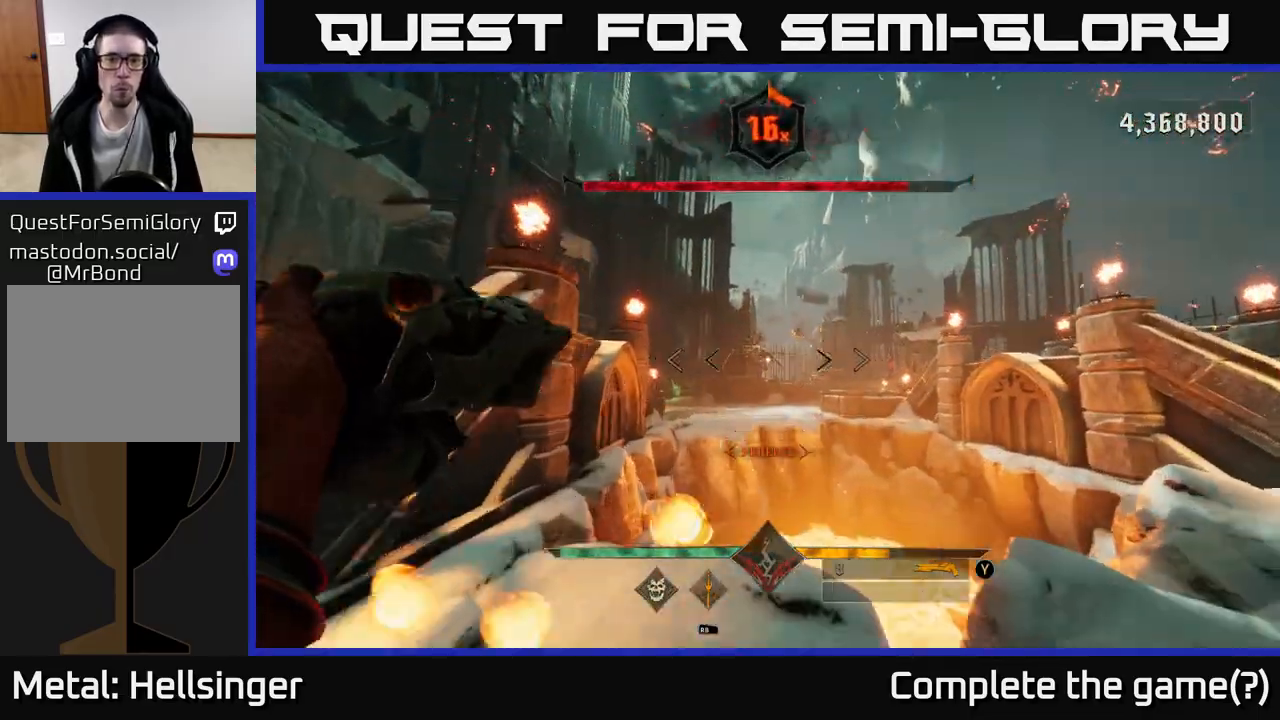
{"buttons": ["A"], "left_stick": "up", "right_stick": "center", "events": [[17, "R2", "down"], [33, "right_stick", "up"], [100, "right_stick", "center"], [133, "R2", "up"], [450, "A", "down"]]}
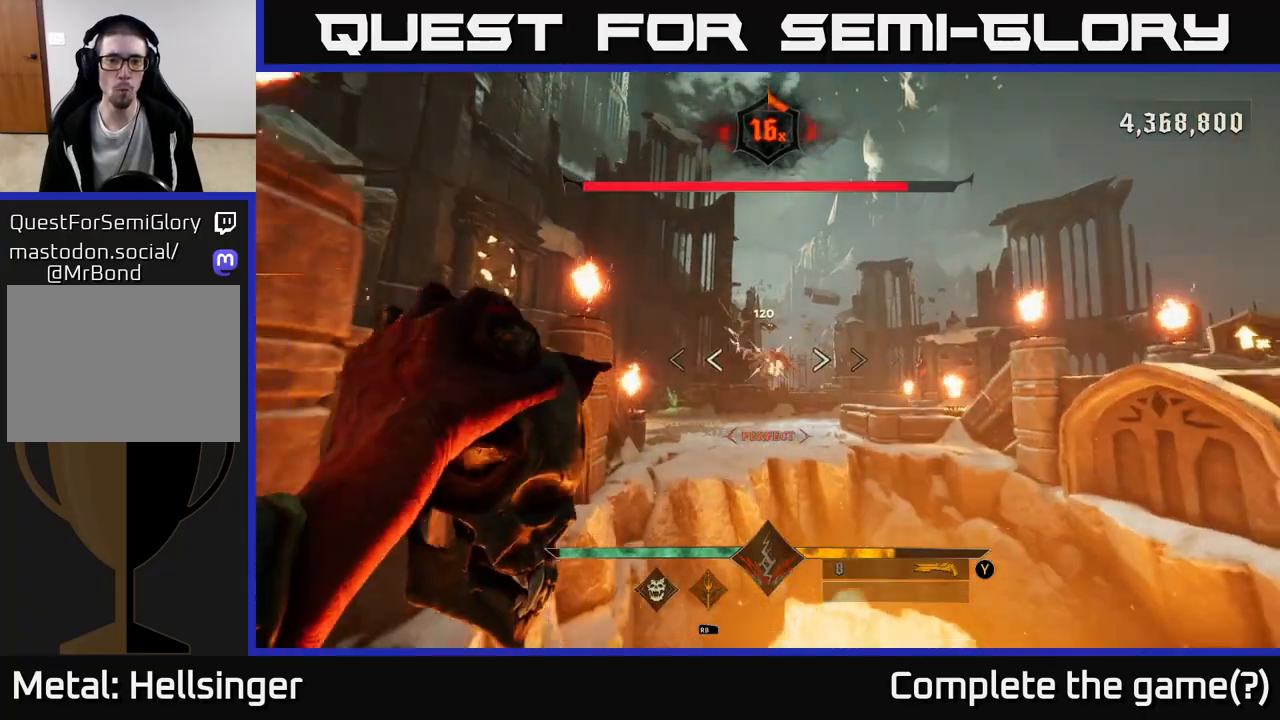
{"buttons": ["L2"], "left_stick": "up-right", "right_stick": "center", "events": [[150, "A", "up"], [450, "L2", "down"], [467, "left_stick", "up-right"]]}
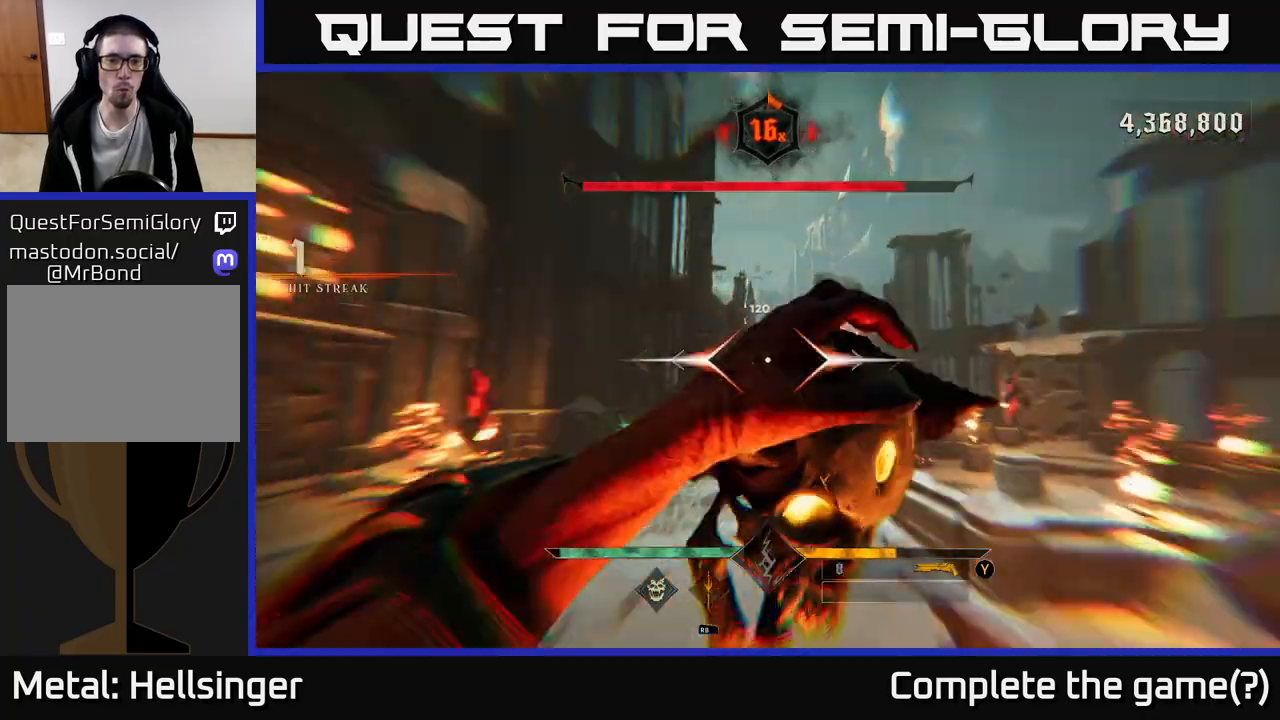
{"buttons": ["A"], "left_stick": "up-left", "right_stick": "center", "events": [[117, "L2", "up"], [283, "left_stick", "up-left"], [417, "A", "down"]]}
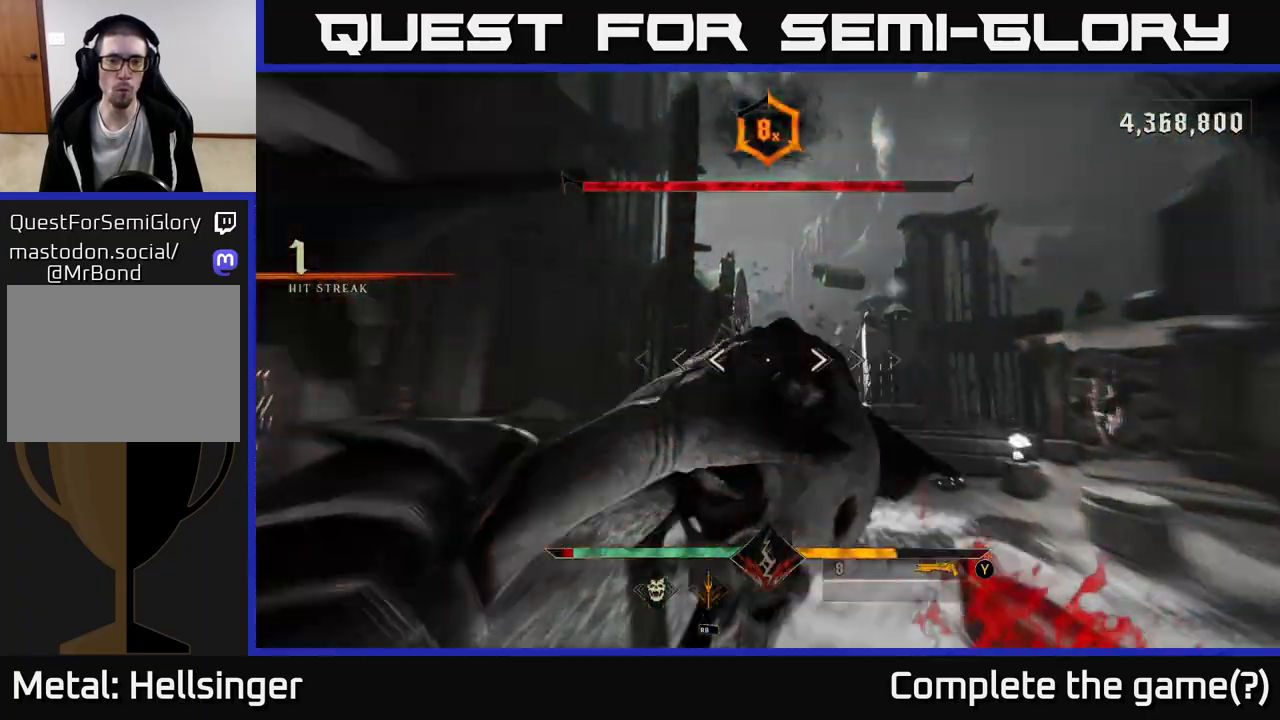
{"buttons": [], "left_stick": "left", "right_stick": "center", "events": [[17, "A", "up"], [150, "right_stick", "down-right"], [300, "right_stick", "center"], [417, "R2", "down"], [433, "left_stick", "left"], [433, "right_stick", "up"], [500, "R2", "up"], [500, "right_stick", "center"]]}
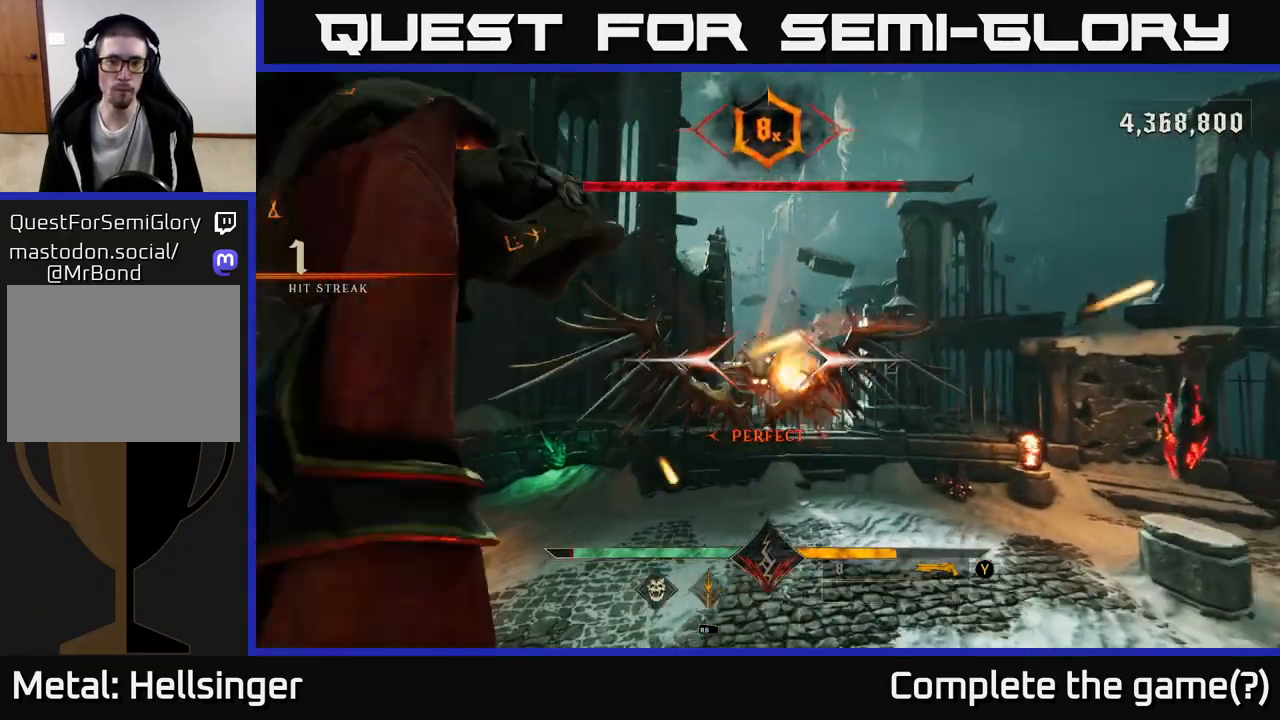
{"buttons": [], "left_stick": "left", "right_stick": "center", "events": [[200, "left_stick", "center"], [217, "right_stick", "right"], [267, "right_stick", "up-right"], [317, "left_stick", "left"], [383, "R2", "down"], [383, "right_stick", "center"], [450, "R2", "up"]]}
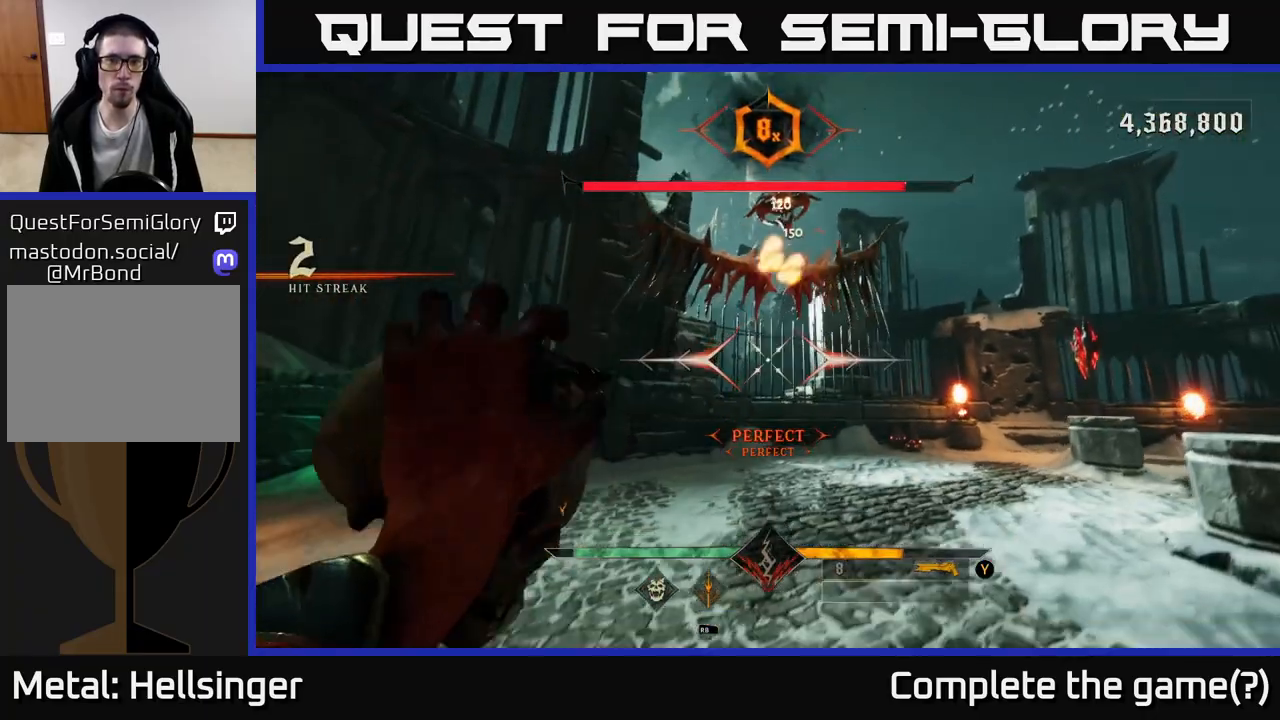
{"buttons": [], "left_stick": "center", "right_stick": "up", "events": [[50, "left_stick", "up-left"], [83, "right_stick", "up-right"], [183, "left_stick", "center"], [283, "right_stick", "center"], [317, "left_stick", "left"], [400, "R2", "down"], [467, "right_stick", "up"], [500, "R2", "up"], [500, "left_stick", "center"]]}
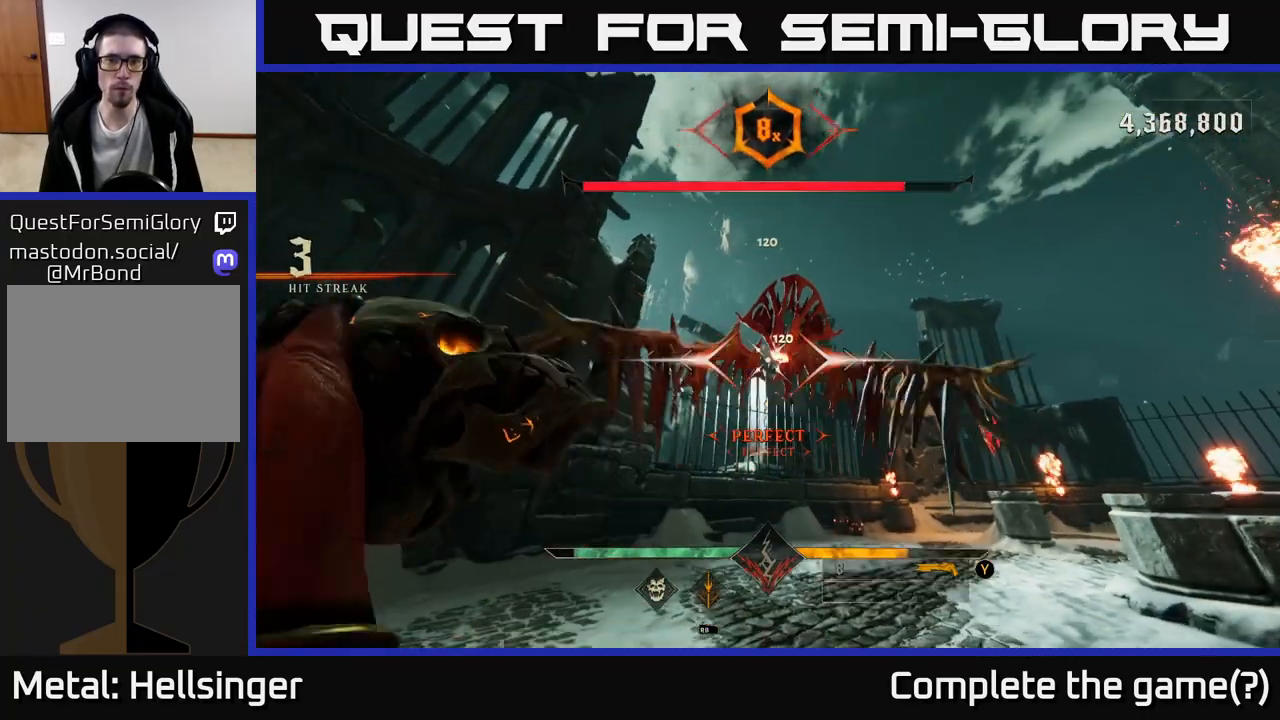
{"buttons": [], "left_stick": "down-left", "right_stick": "center", "events": [[100, "right_stick", "center"], [183, "left_stick", "left"], [317, "R2", "down"], [350, "right_stick", "up-right"], [417, "left_stick", "down-left"], [467, "R2", "up"], [500, "right_stick", "center"]]}
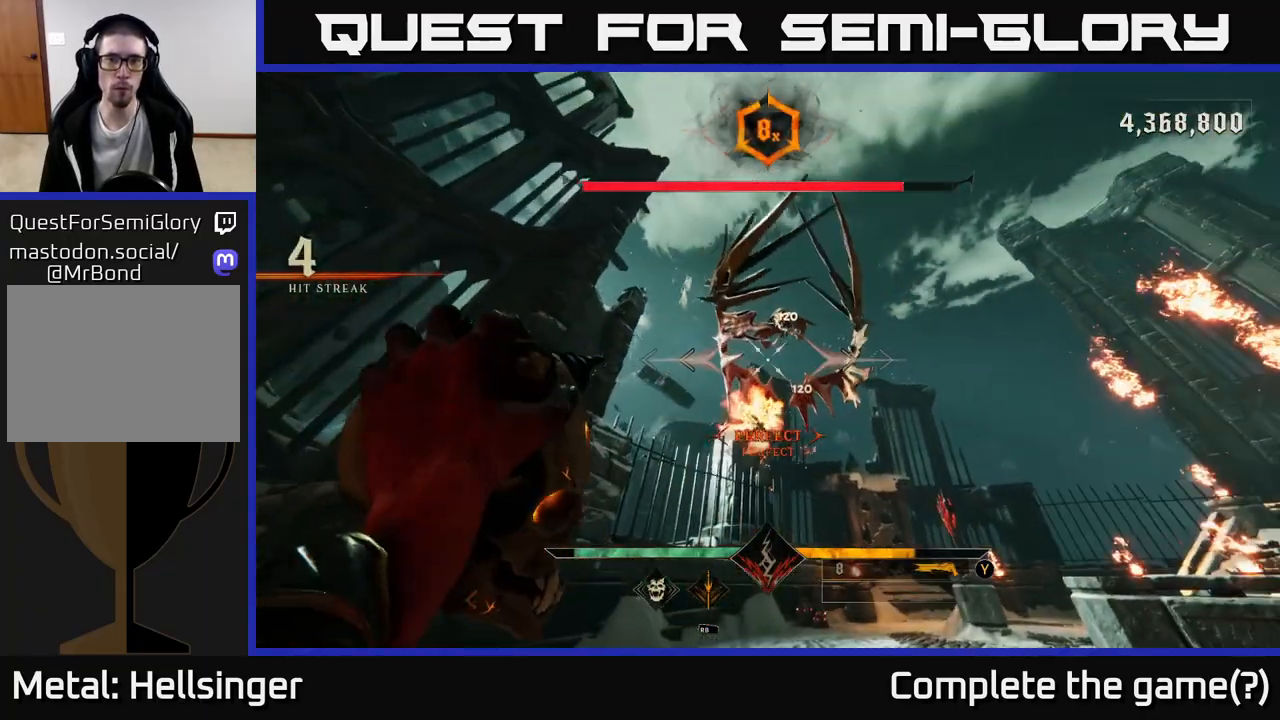
{"buttons": [], "left_stick": "down", "right_stick": "center", "events": [[283, "left_stick", "down-right"], [350, "Y", "down"], [400, "left_stick", "down"], [433, "Y", "up"]]}
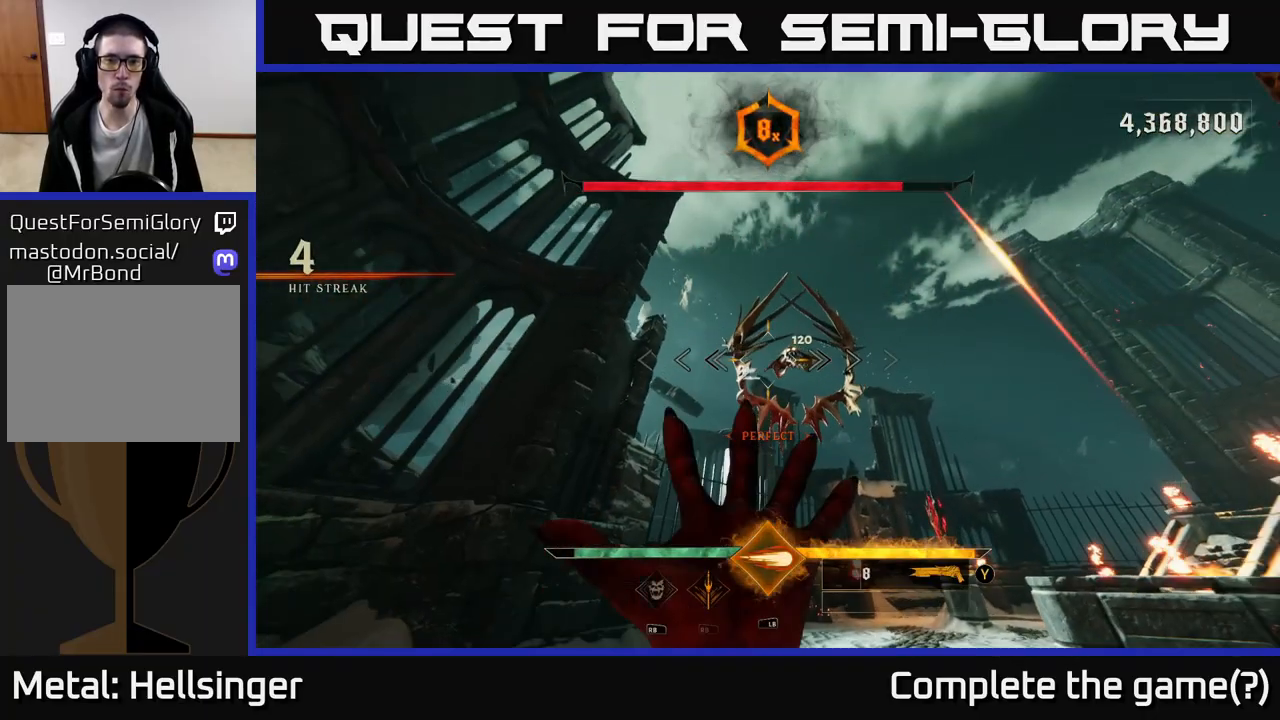
{"buttons": [], "left_stick": "up-left", "right_stick": "center", "events": [[67, "left_stick", "center"], [300, "left_stick", "up"], [300, "right_stick", "right"], [350, "R2", "down"], [367, "right_stick", "center"], [383, "left_stick", "up-left"], [433, "R2", "up"]]}
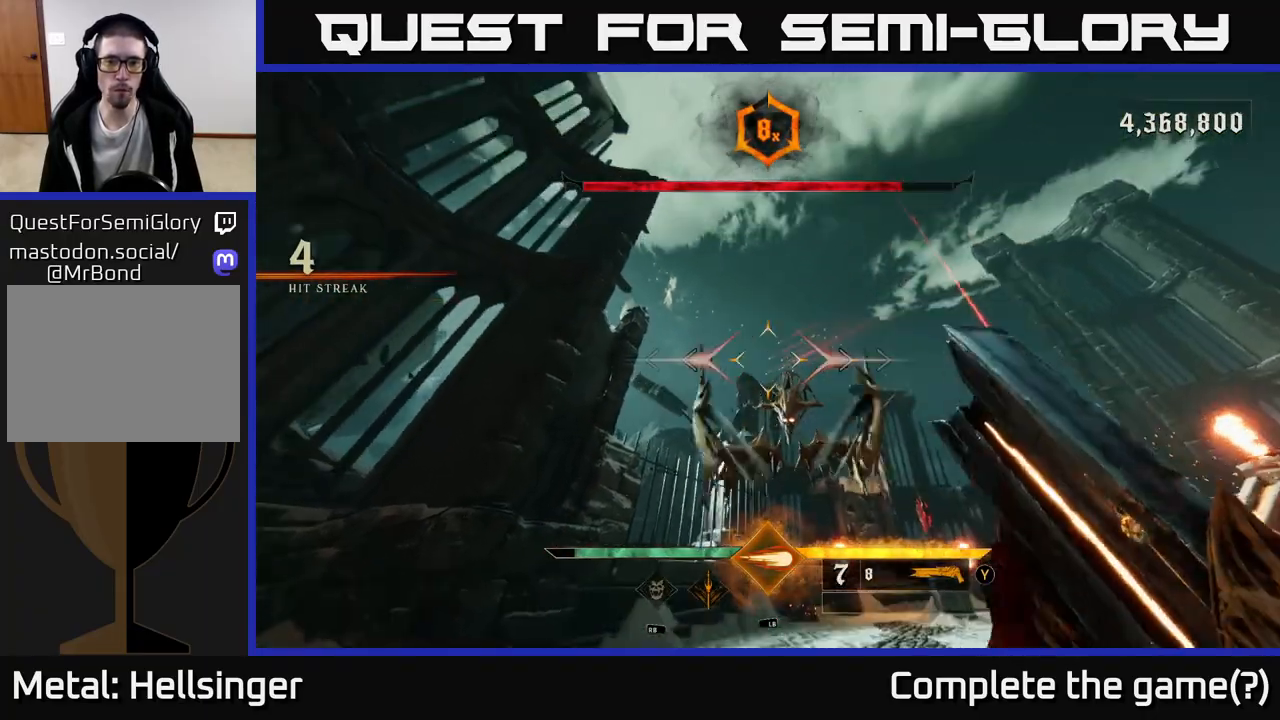
{"buttons": [], "left_stick": "center", "right_stick": "center", "events": [[50, "left_stick", "left"], [133, "right_stick", "down-right"], [283, "left_stick", "down-left"], [283, "right_stick", "center"], [433, "left_stick", "center"]]}
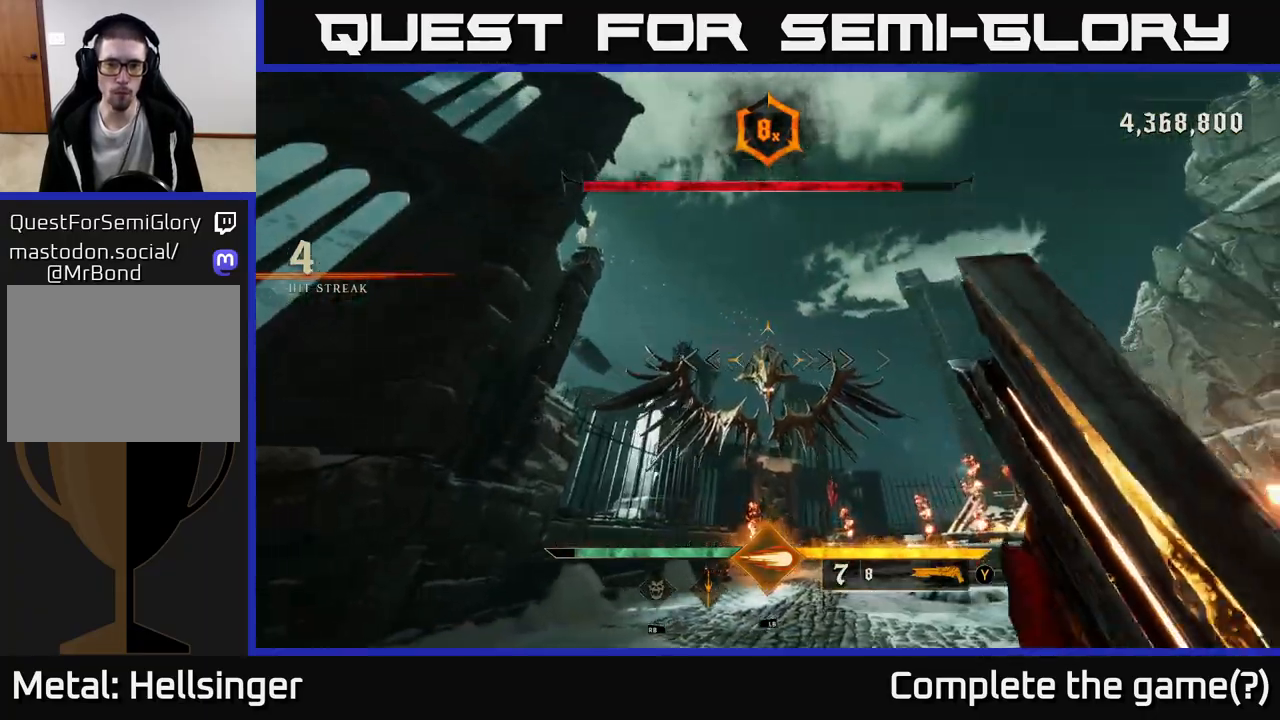
{"buttons": [], "left_stick": "up", "right_stick": "center", "events": [[17, "left_stick", "up-left"], [33, "right_stick", "down-right"], [117, "right_stick", "center"], [217, "left_stick", "center"], [350, "R2", "down"], [383, "left_stick", "up"], [450, "R2", "up"]]}
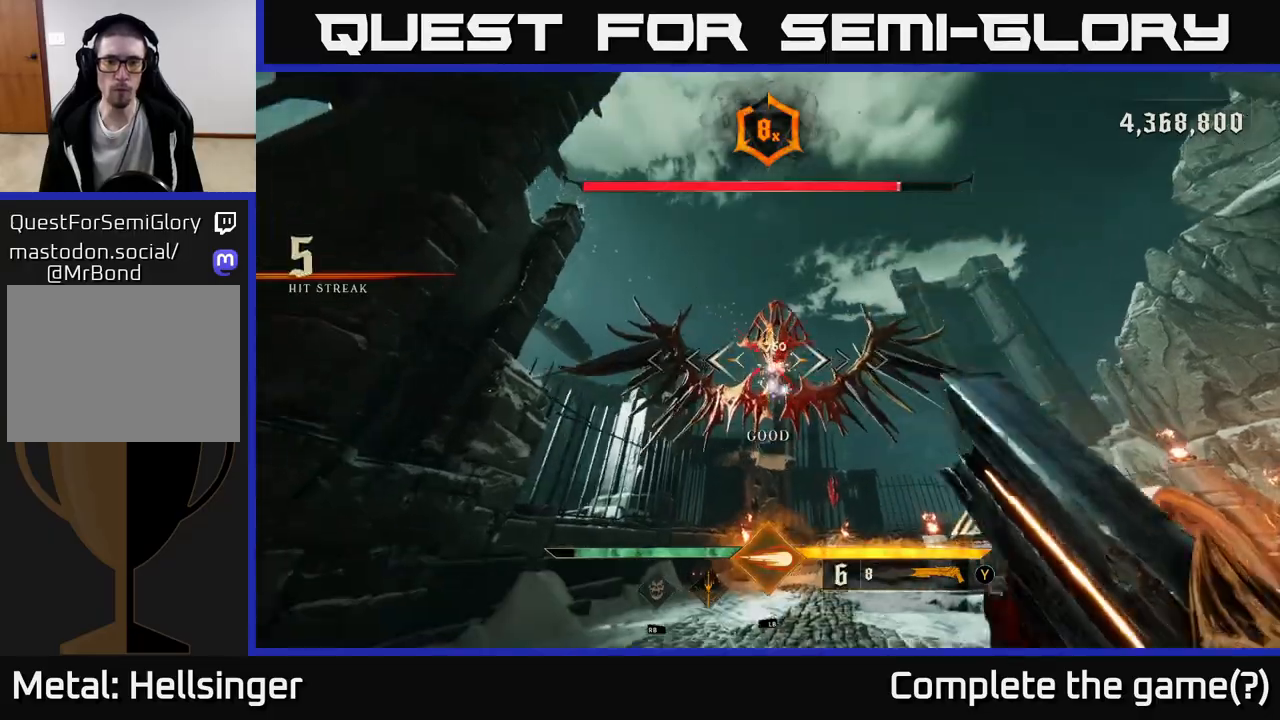
{"buttons": [], "left_stick": "center", "right_stick": "up-left", "events": [[67, "right_stick", "up"], [83, "left_stick", "center"], [133, "right_stick", "center"], [433, "right_stick", "up-left"]]}
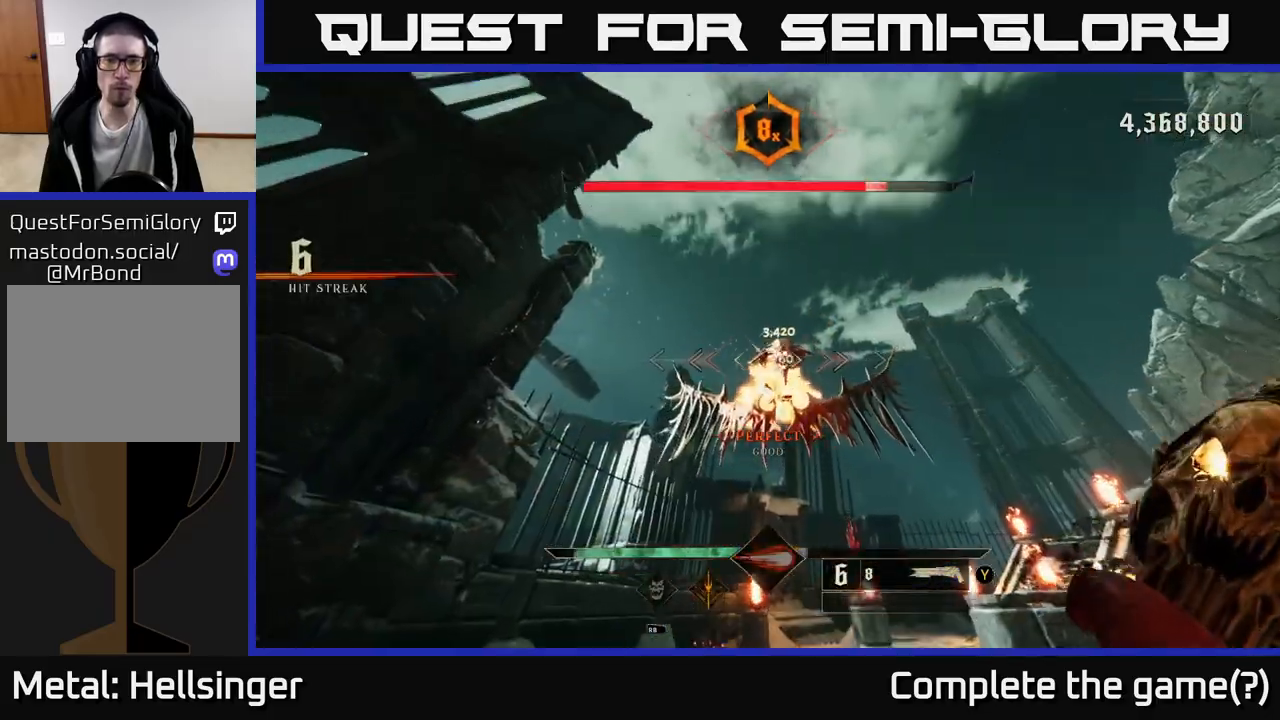
{"buttons": [], "left_stick": "center", "right_stick": "center", "events": [[33, "right_stick", "center"], [250, "R2", "down"], [250, "right_stick", "up-right"], [317, "left_stick", "left"], [333, "right_stick", "center"], [367, "R2", "up"], [483, "left_stick", "center"]]}
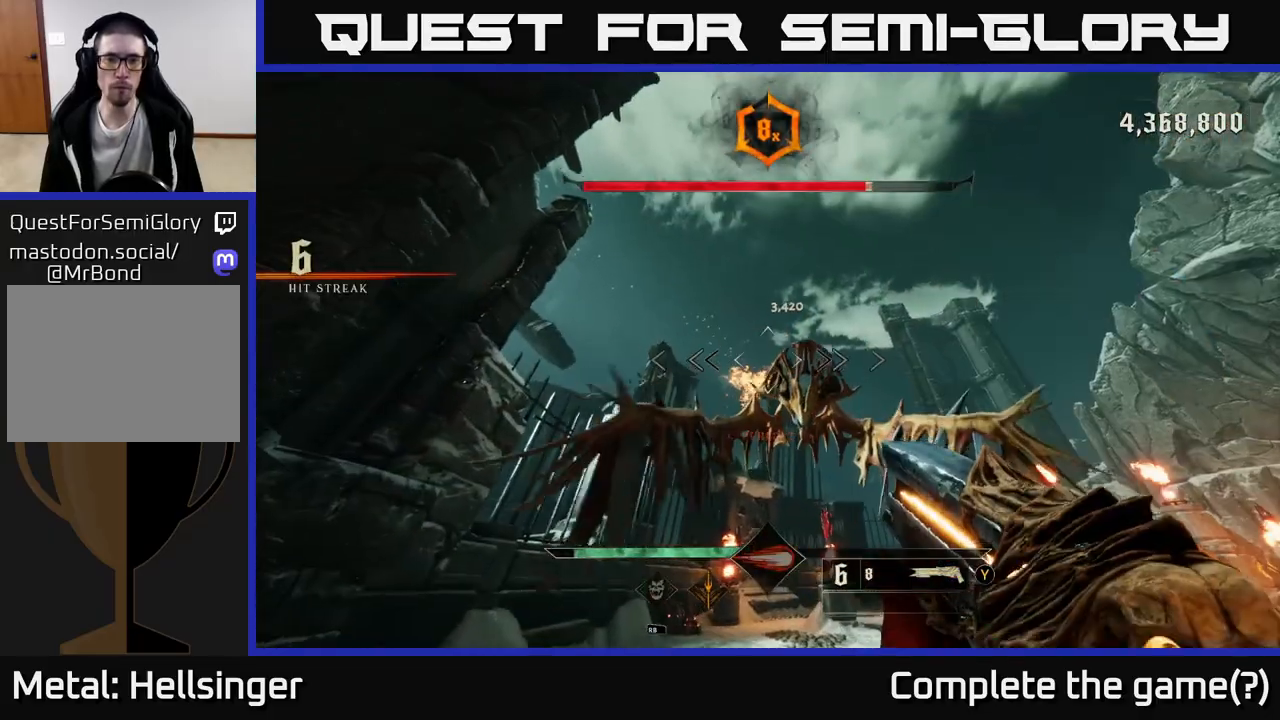
{"buttons": [], "left_stick": "center", "right_stick": "center", "events": [[117, "right_stick", "right"], [183, "left_stick", "down-left"], [183, "right_stick", "down-right"], [267, "R2", "down"], [283, "right_stick", "center"], [367, "R2", "up"], [367, "left_stick", "center"]]}
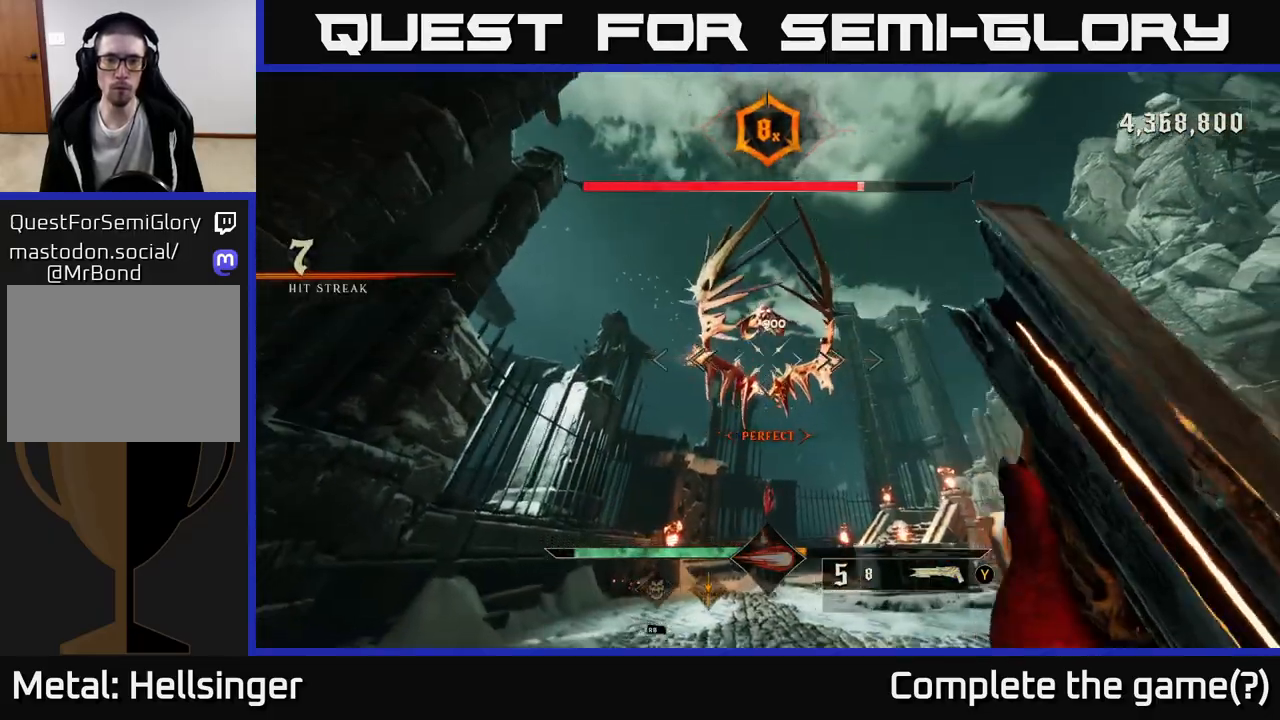
{"buttons": [], "left_stick": "up", "right_stick": "center", "events": [[33, "right_stick", "up-right"], [100, "left_stick", "down-left"], [150, "right_stick", "center"], [183, "left_stick", "left"], [350, "left_stick", "center"], [400, "left_stick", "up"]]}
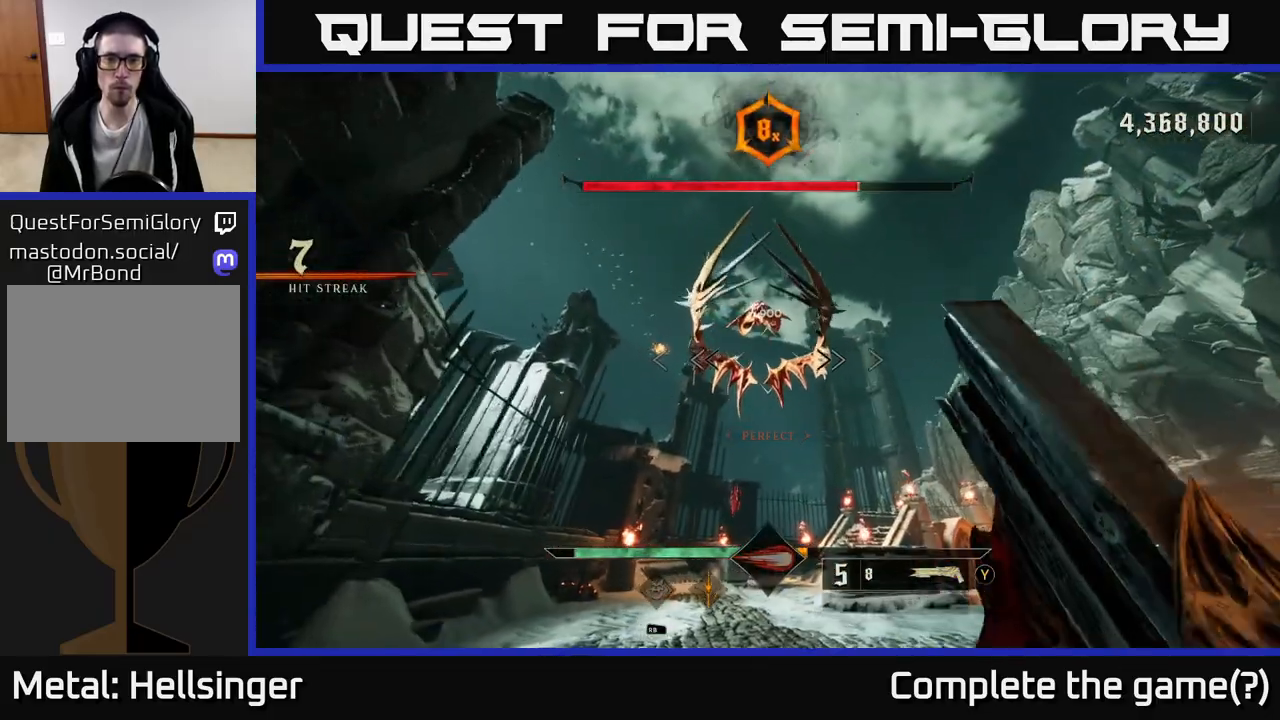
{"buttons": [], "left_stick": "center", "right_stick": "center", "events": [[67, "left_stick", "center"], [67, "right_stick", "up"], [200, "R2", "down"], [217, "right_stick", "center"], [283, "R2", "up"], [300, "left_stick", "down-left"], [433, "left_stick", "center"]]}